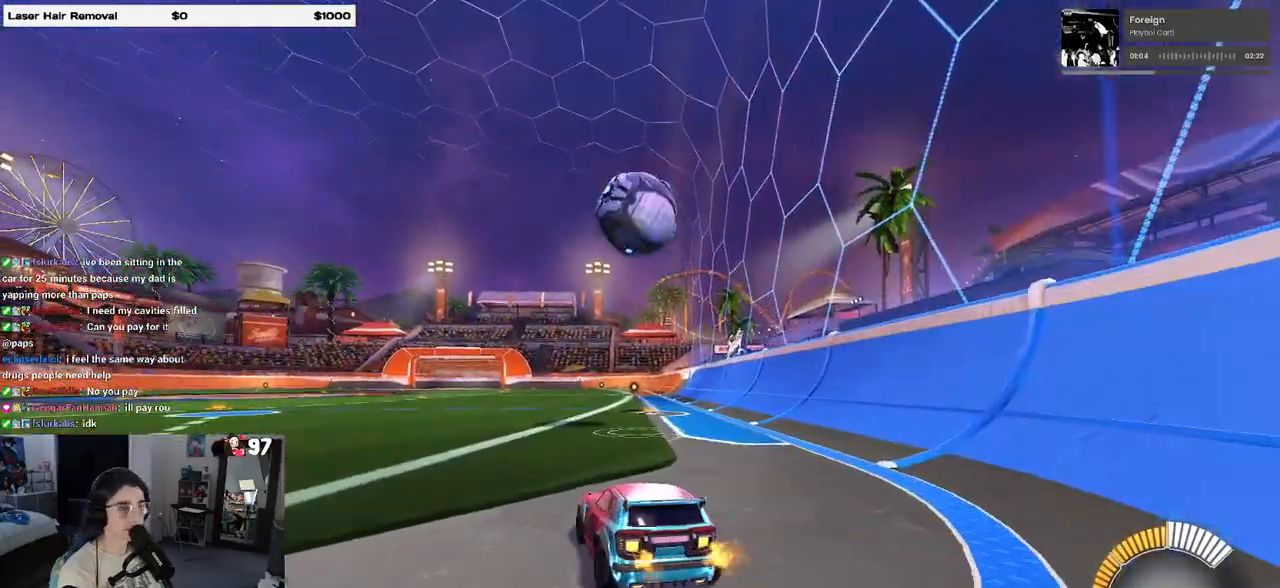
Gameplay with a controller (PlayStation layout); each line is a JSON object with the inputs held at the frame after it. "events" lists button and stick changes between this image and that frame as [ms after this image, input, new state], when the widget could be followed in between. Not read: R2.
{"buttons": ["R1"], "left_stick": "down", "right_stick": "center", "events": [[67, "L2", "up"], [283, "left_stick", "left"], [300, "R1", "down"], [483, "left_stick", "down"]]}
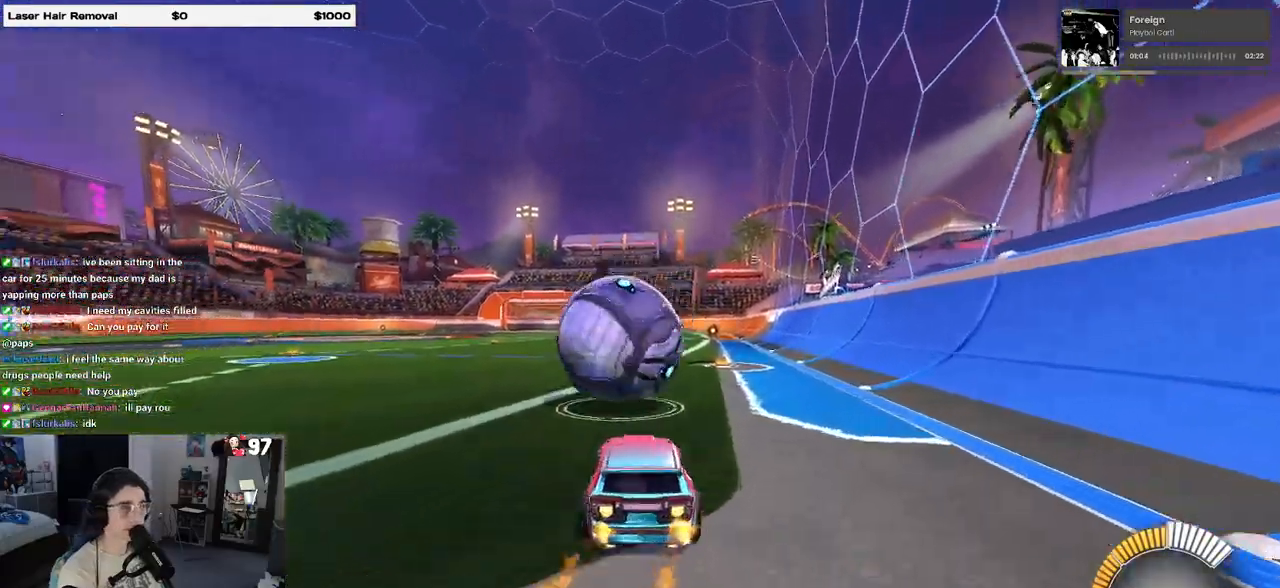
{"buttons": ["L1", "R1"], "left_stick": "left", "right_stick": "center", "events": [[17, "CROSS", "down"], [133, "left_stick", "center"], [150, "CROSS", "up"], [217, "CROSS", "down"], [233, "left_stick", "down"], [283, "L1", "down"], [383, "CROSS", "up"], [383, "left_stick", "left"]]}
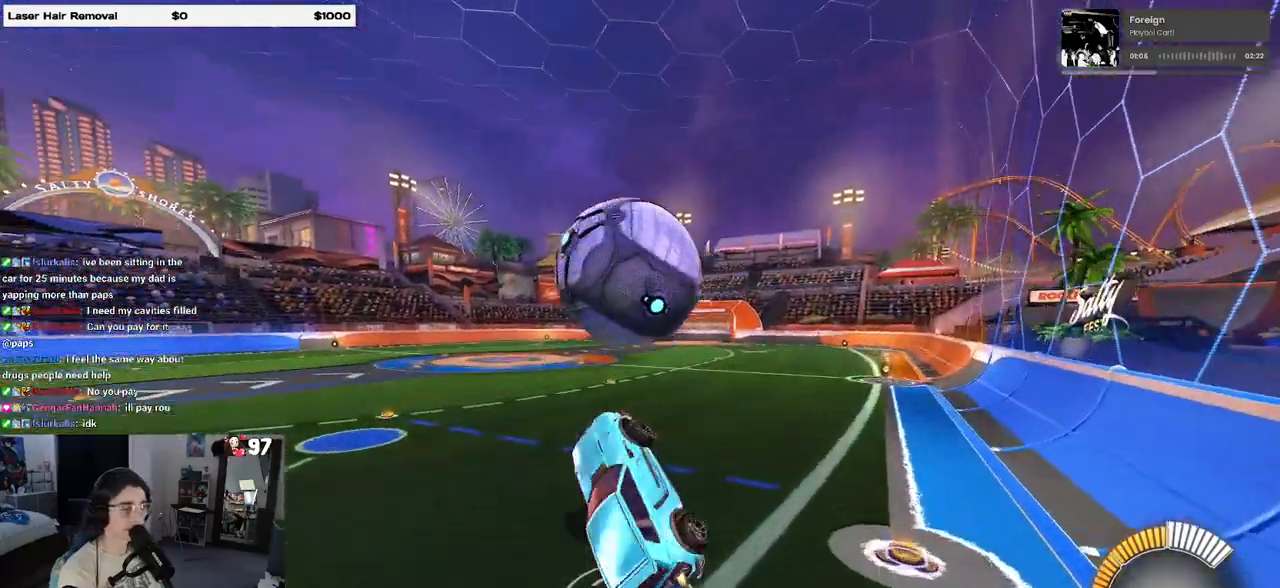
{"buttons": ["L1", "R1"], "left_stick": "down-left", "right_stick": "center", "events": [[117, "left_stick", "up"], [167, "R1", "up"], [400, "R1", "down"], [417, "left_stick", "left"], [483, "left_stick", "down-left"]]}
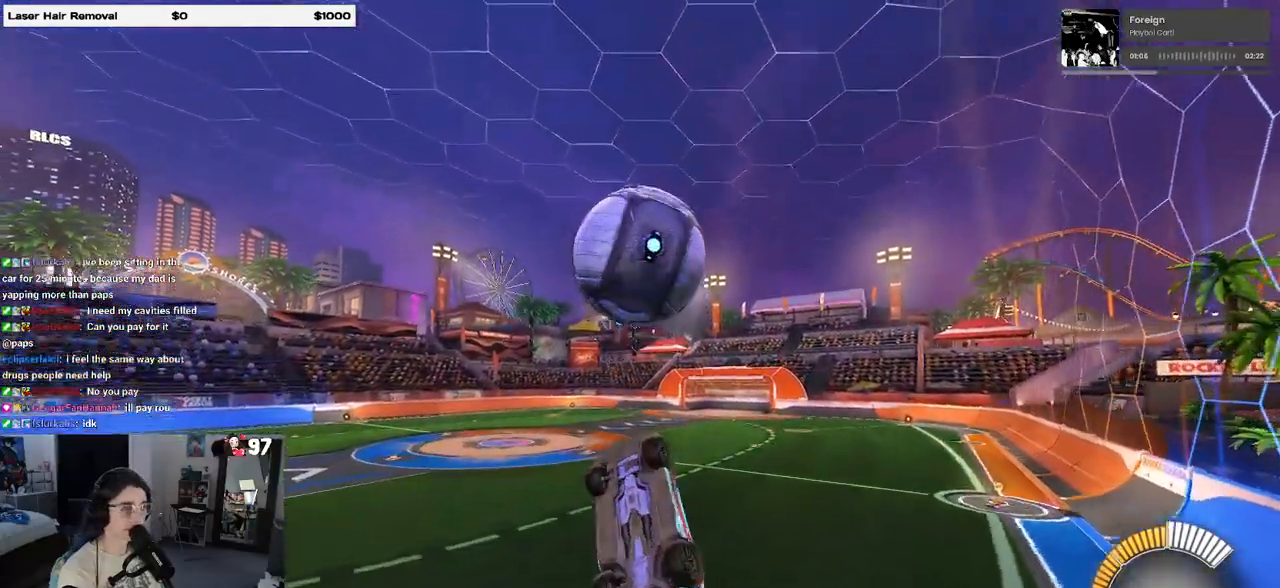
{"buttons": ["L1", "R1"], "left_stick": "up-left", "right_stick": "center", "events": [[133, "left_stick", "down-right"], [267, "left_stick", "up-right"], [350, "left_stick", "up-left"]]}
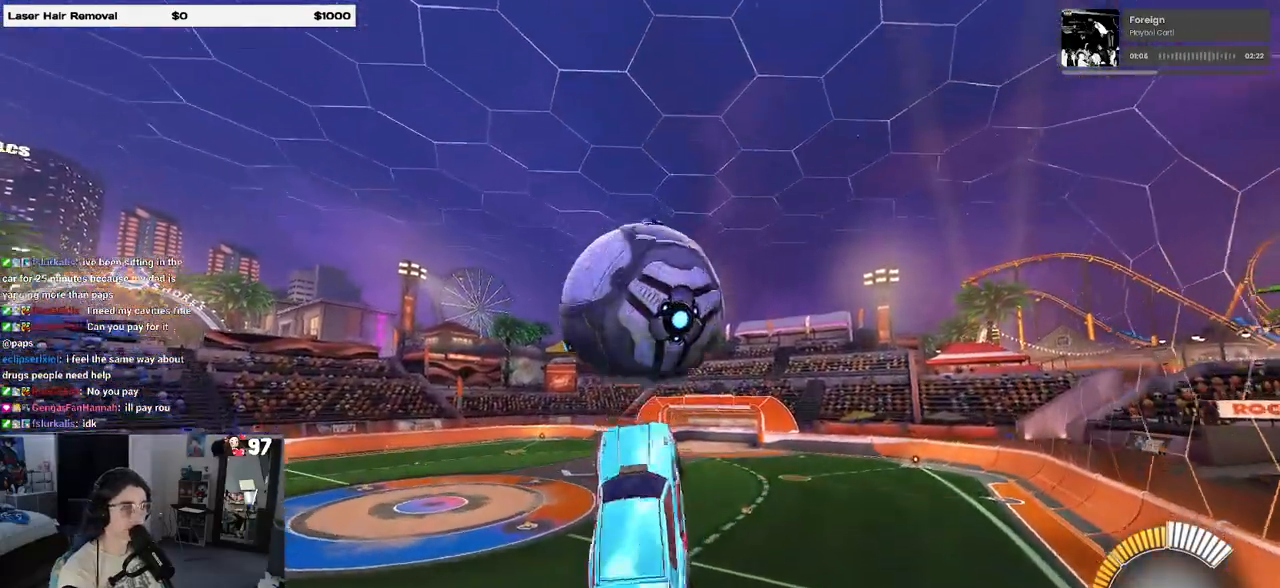
{"buttons": ["L1"], "left_stick": "right", "right_stick": "center", "events": [[83, "left_stick", "left"], [250, "R1", "up"], [250, "left_stick", "center"], [317, "left_stick", "right"]]}
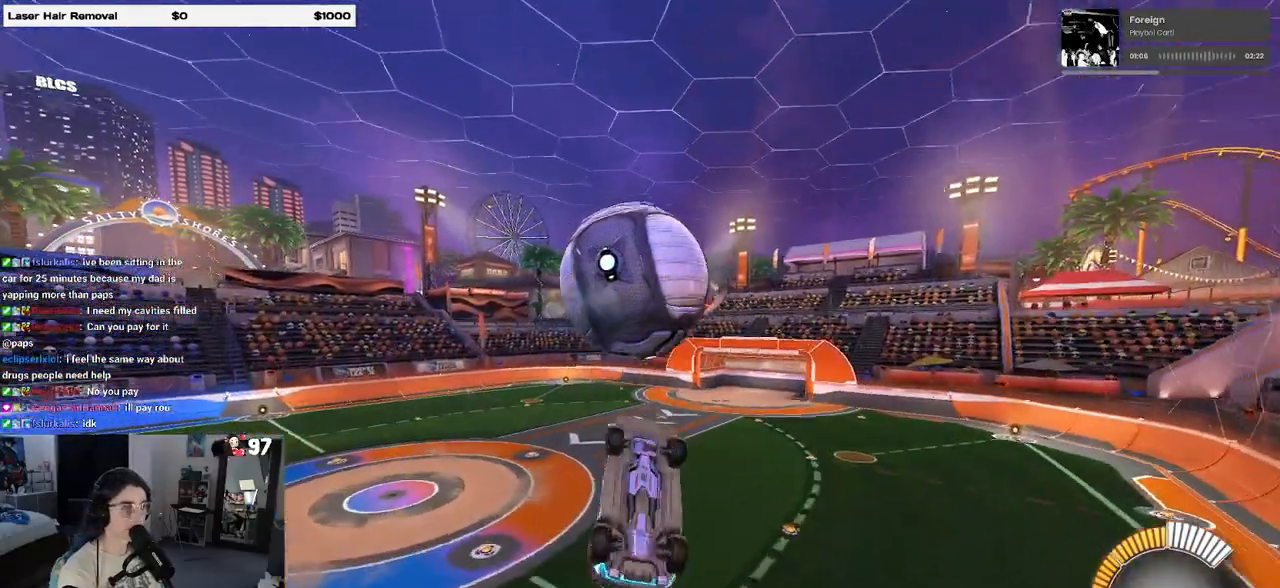
{"buttons": ["L1"], "left_stick": "center", "right_stick": "center", "events": [[217, "left_stick", "left"], [250, "R1", "down"], [350, "left_stick", "down"], [400, "left_stick", "down-right"], [417, "R1", "up"], [500, "left_stick", "center"]]}
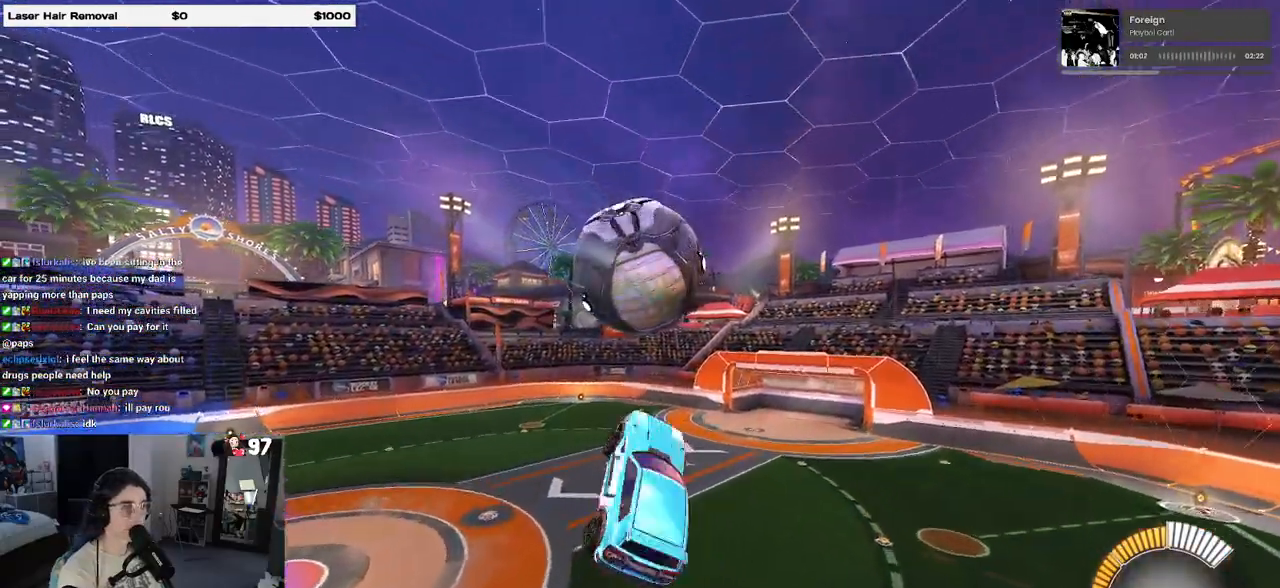
{"buttons": ["R1"], "left_stick": "center", "right_stick": "center", "events": [[33, "left_stick", "left"], [50, "R1", "down"], [233, "R1", "up"], [233, "left_stick", "down-left"], [350, "R1", "down"], [367, "left_stick", "down"], [483, "L1", "up"], [500, "left_stick", "center"]]}
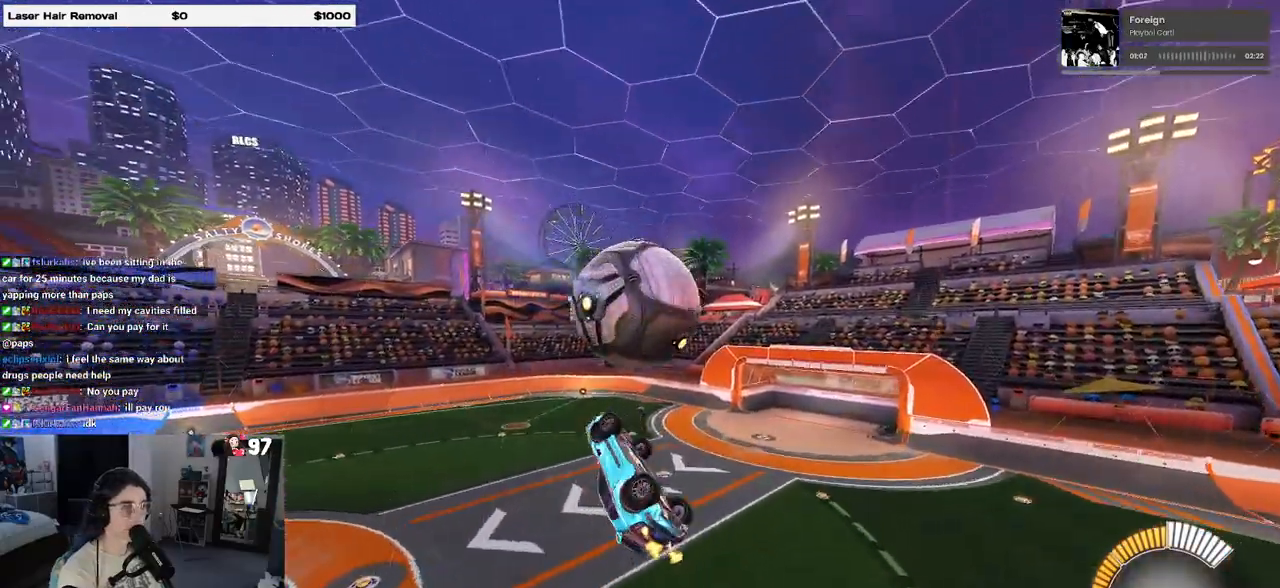
{"buttons": ["CROSS"], "left_stick": "up-right", "right_stick": "center", "events": [[83, "left_stick", "down-left"], [217, "R1", "up"], [250, "left_stick", "up-left"], [383, "left_stick", "up-right"], [500, "CROSS", "down"]]}
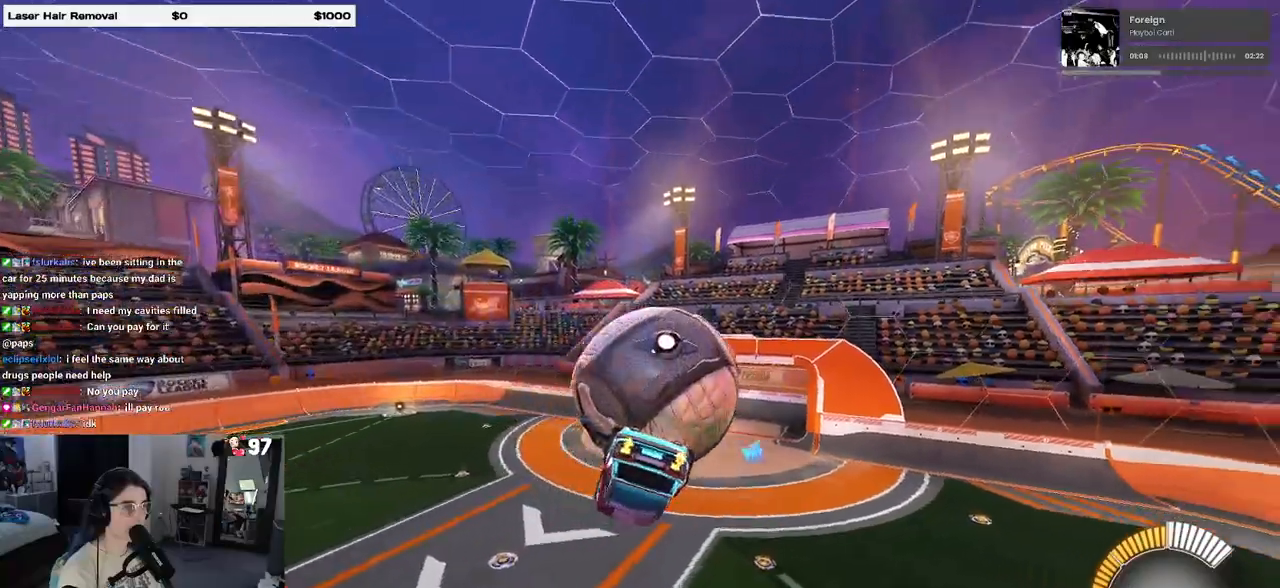
{"buttons": ["SQUARE"], "left_stick": "up-right", "right_stick": "center", "events": [[133, "CROSS", "up"], [167, "CROSS", "down"], [317, "CROSS", "up"], [450, "SQUARE", "down"]]}
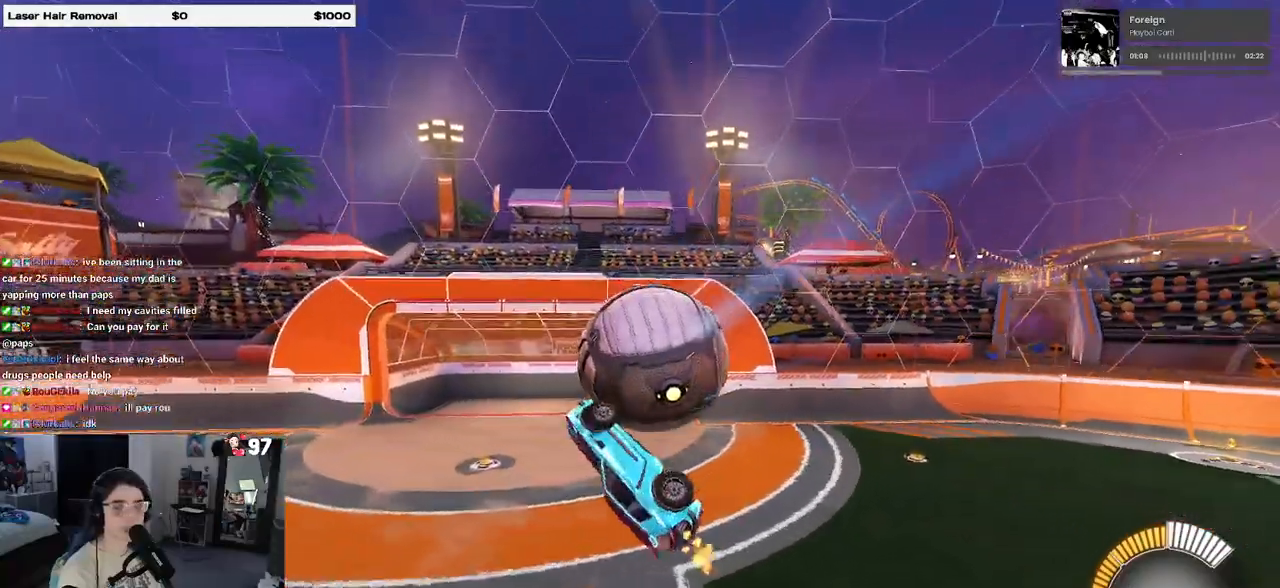
{"buttons": ["SQUARE"], "left_stick": "right", "right_stick": "center", "events": [[467, "left_stick", "right"]]}
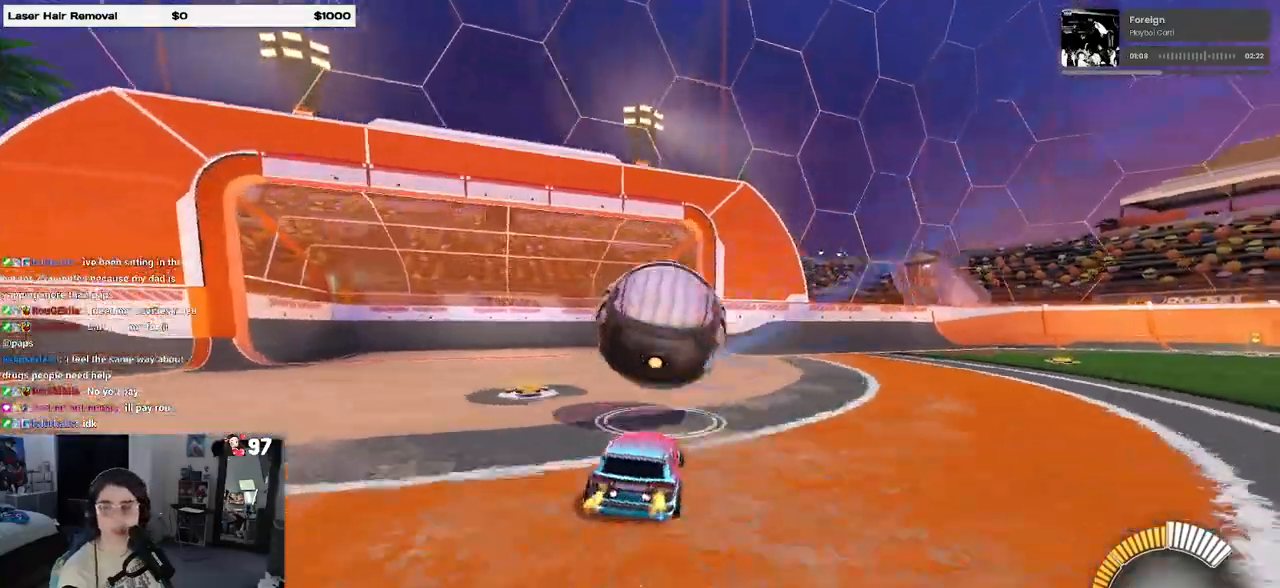
{"buttons": ["CROSS", "SQUARE"], "left_stick": "right", "right_stick": "center", "events": [[33, "left_stick", "down-right"], [117, "CROSS", "down"], [317, "CROSS", "up"], [383, "left_stick", "center"], [400, "CROSS", "down"], [483, "left_stick", "right"]]}
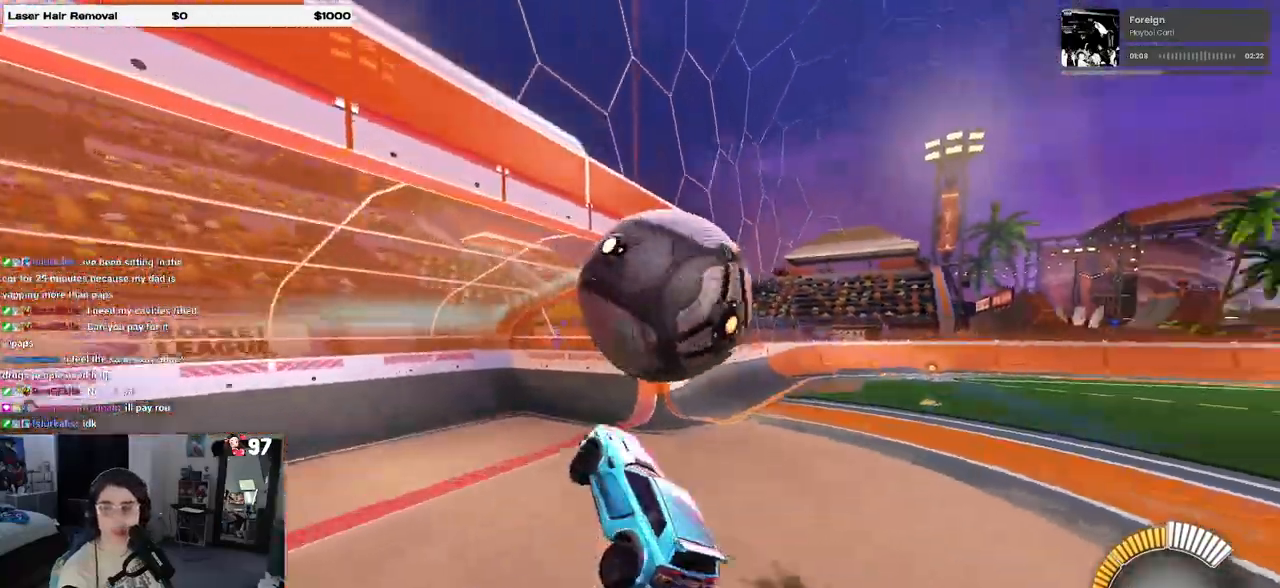
{"buttons": ["SQUARE"], "left_stick": "left", "right_stick": "center", "events": [[50, "SQUARE", "up"], [100, "CROSS", "up"], [283, "SQUARE", "down"], [467, "left_stick", "left"]]}
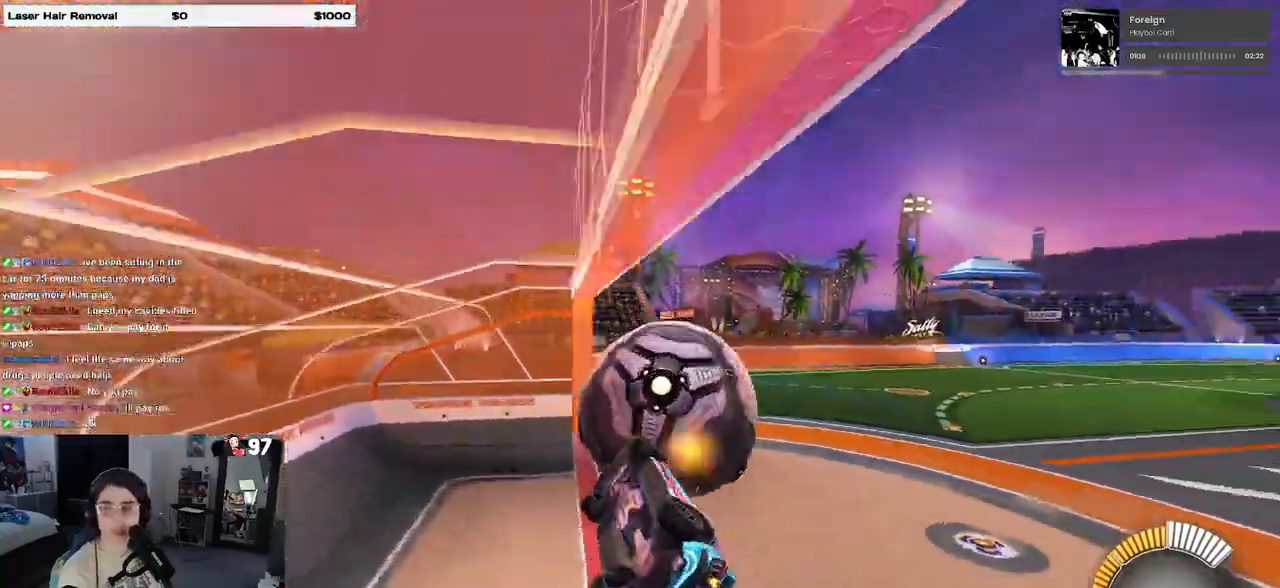
{"buttons": [], "left_stick": "right", "right_stick": "center", "events": [[183, "left_stick", "center"], [267, "SQUARE", "up"], [300, "left_stick", "right"]]}
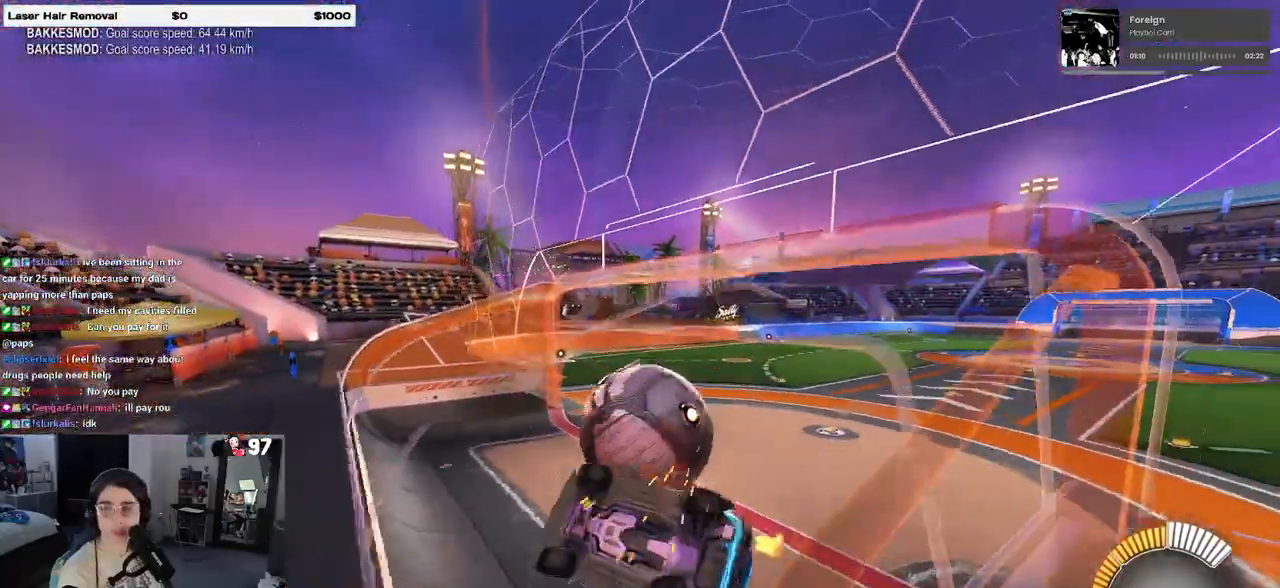
{"buttons": ["L1"], "left_stick": "right", "right_stick": "center", "events": [[283, "L1", "down"]]}
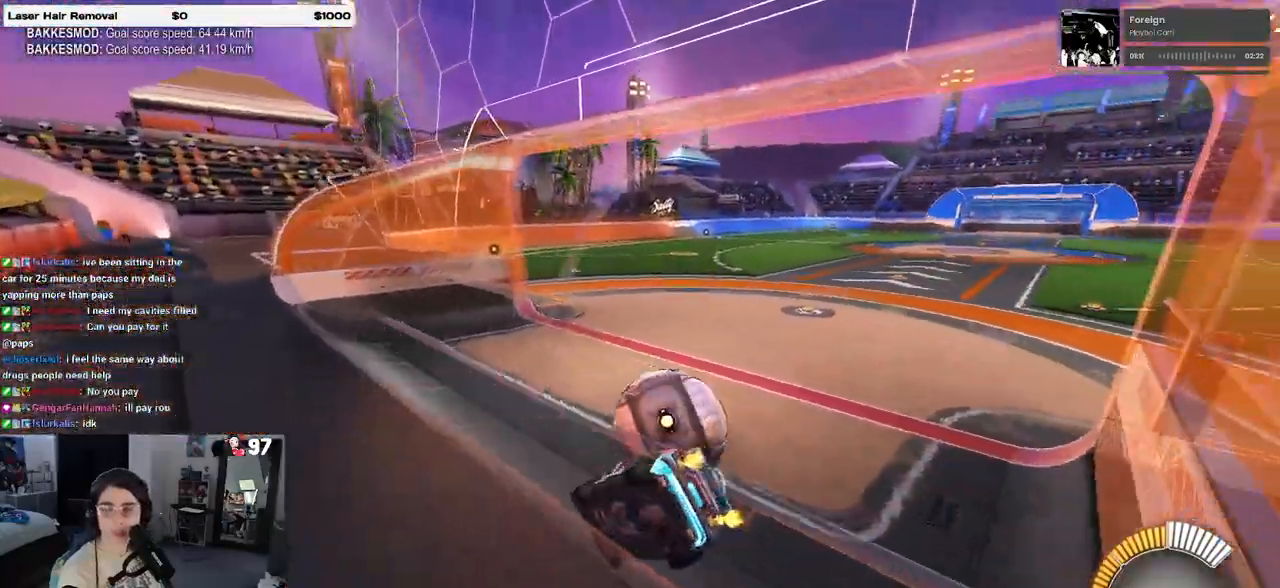
{"buttons": [], "left_stick": "center", "right_stick": "center", "events": [[300, "L1", "up"], [500, "left_stick", "center"]]}
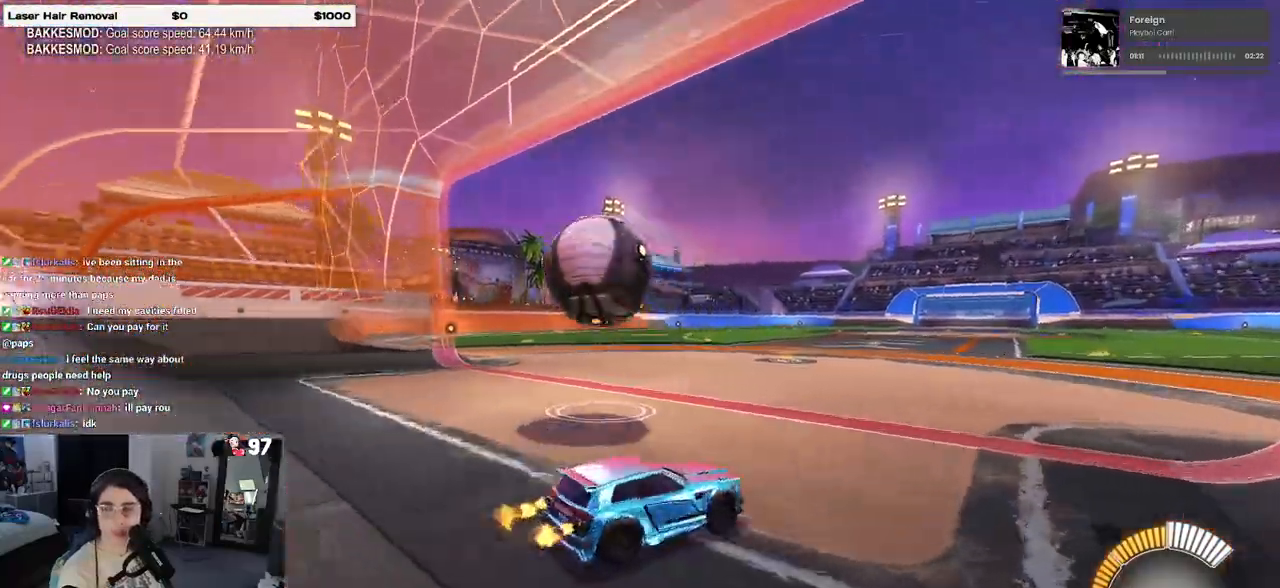
{"buttons": [], "left_stick": "left", "right_stick": "center", "events": [[67, "left_stick", "left"]]}
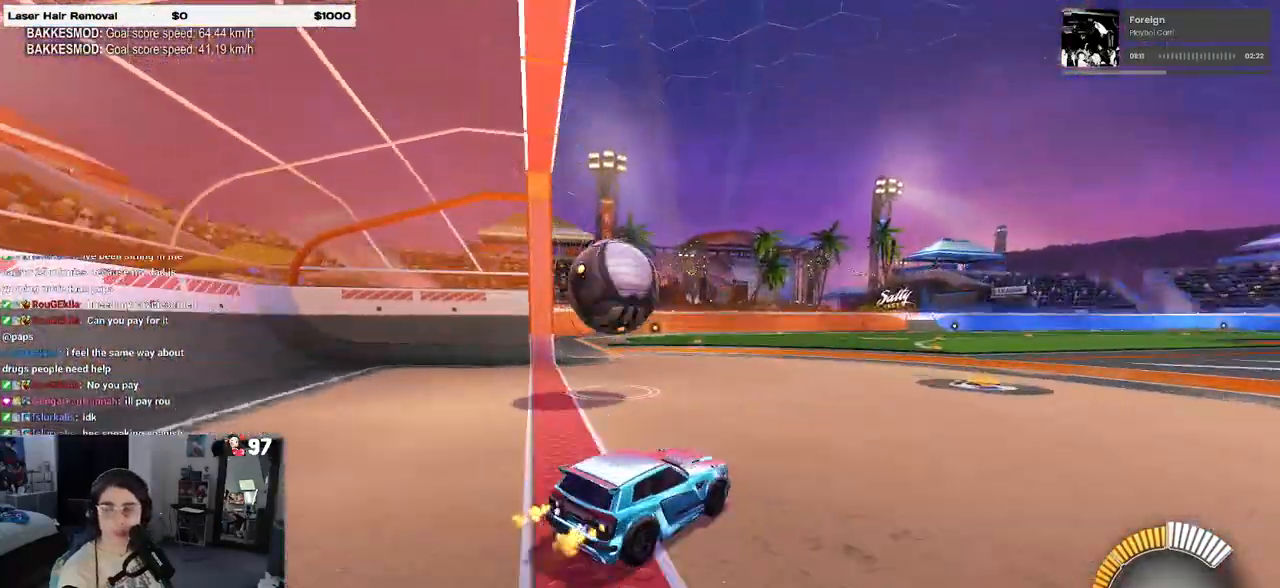
{"buttons": [], "left_stick": "left", "right_stick": "center", "events": [[233, "left_stick", "center"], [367, "CROSS", "down"], [367, "left_stick", "left"], [483, "CROSS", "up"]]}
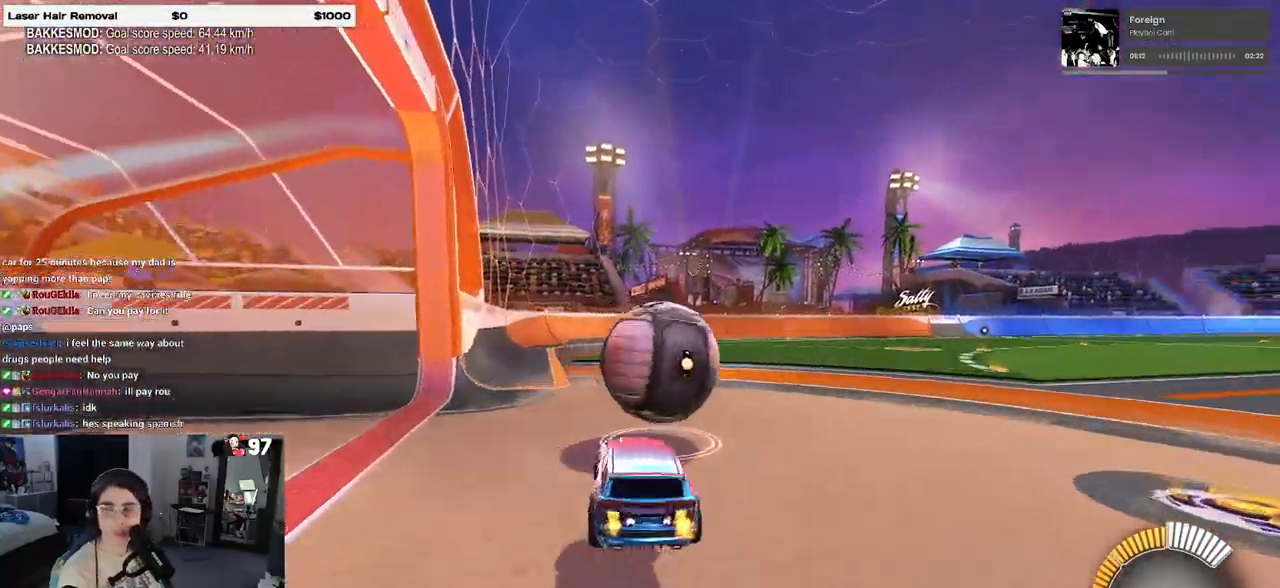
{"buttons": [], "left_stick": "down-right", "right_stick": "center", "events": [[17, "left_stick", "center"], [133, "left_stick", "up-right"], [233, "CROSS", "down"], [300, "CROSS", "up"], [350, "left_stick", "down-right"]]}
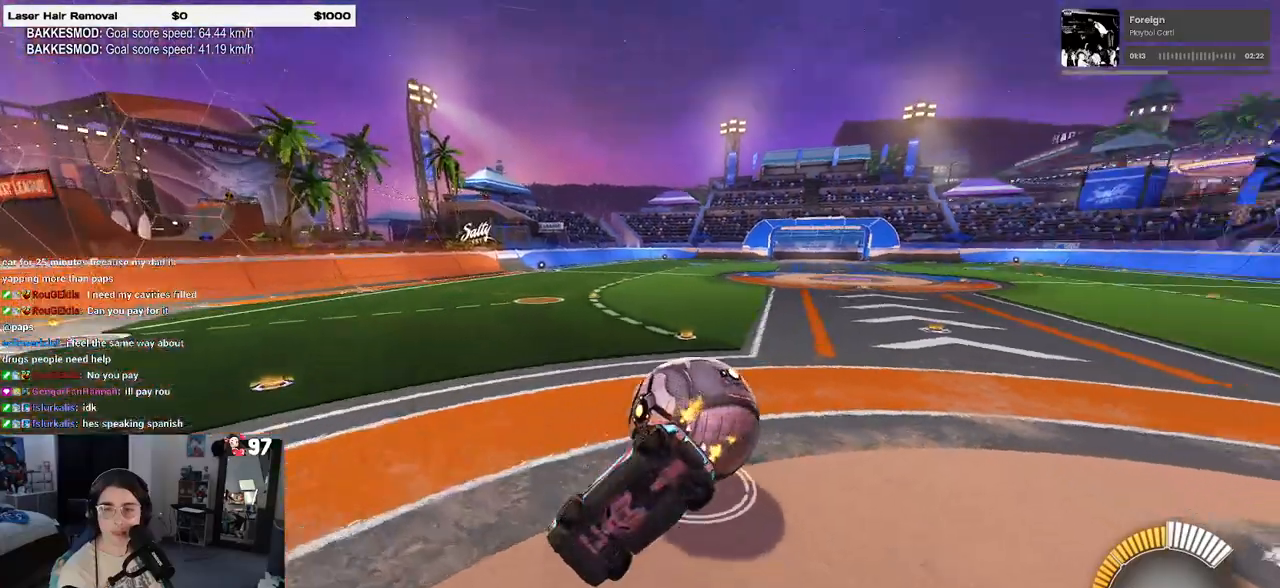
{"buttons": ["SQUARE"], "left_stick": "right", "right_stick": "center", "events": [[133, "SQUARE", "down"], [150, "left_stick", "right"]]}
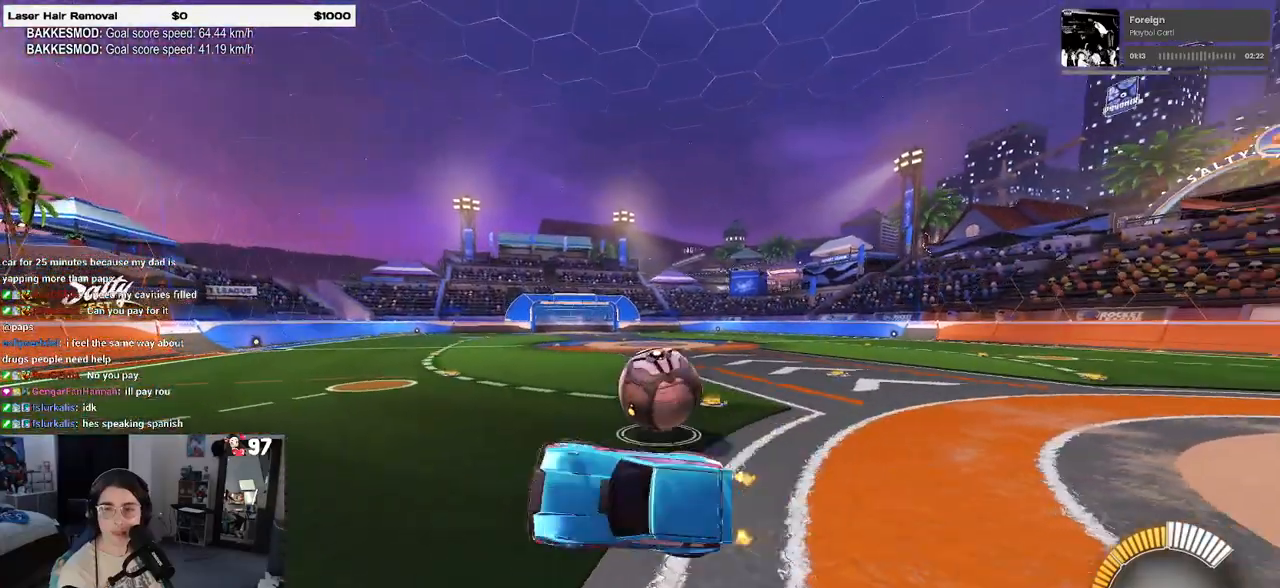
{"buttons": [], "left_stick": "right", "right_stick": "center", "events": [[33, "SQUARE", "up"]]}
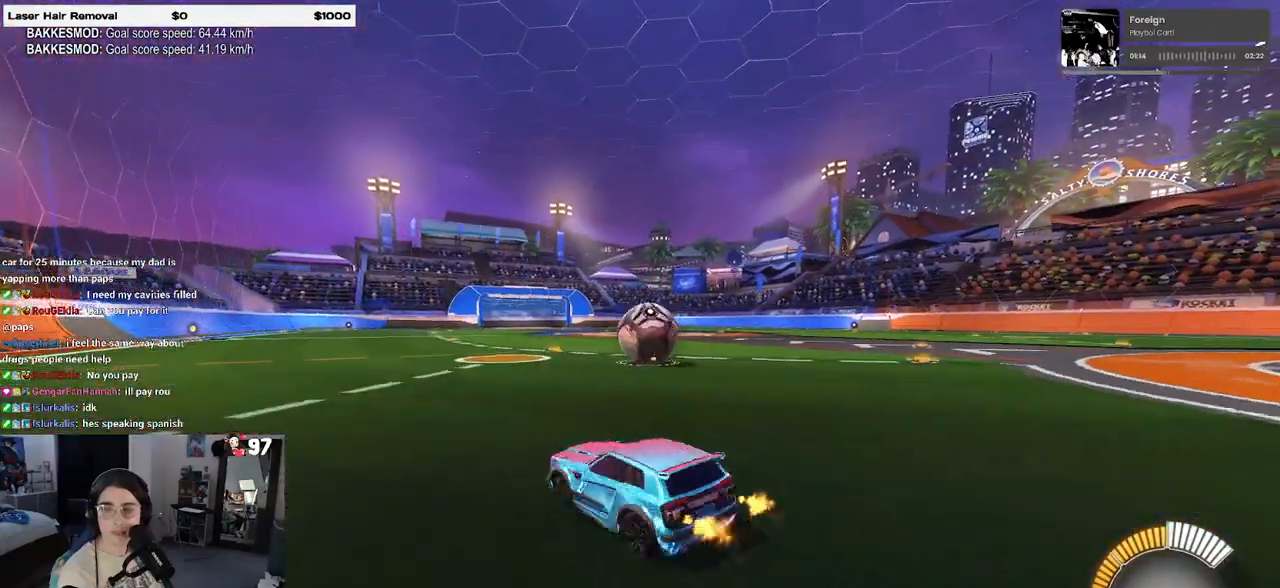
{"buttons": [], "left_stick": "left", "right_stick": "center", "events": [[300, "left_stick", "center"], [383, "left_stick", "left"]]}
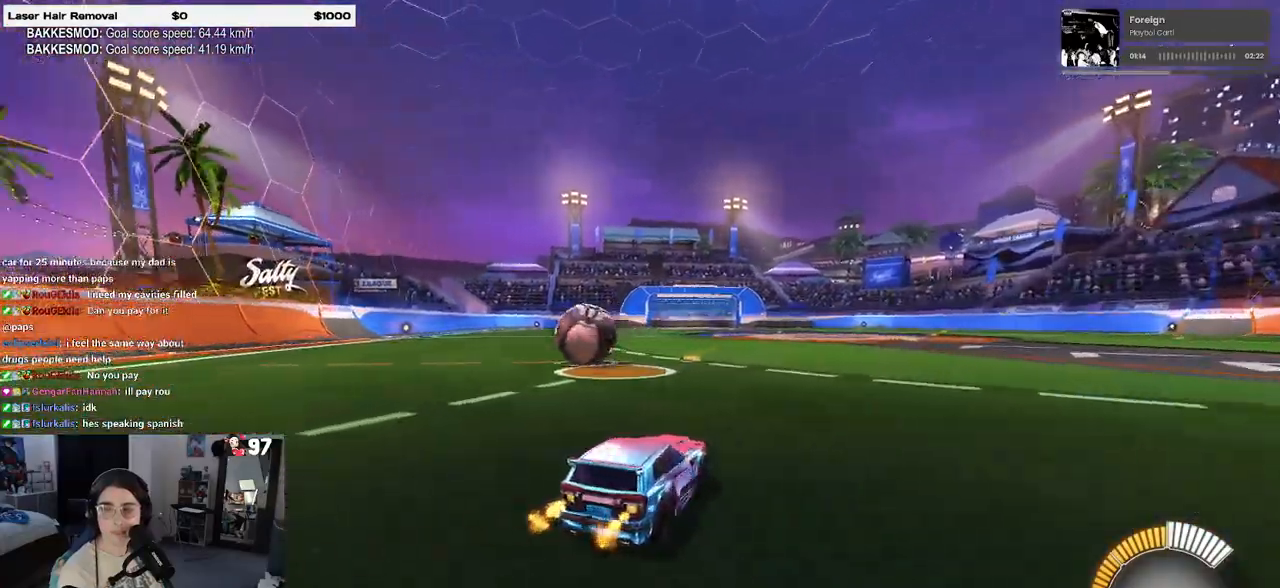
{"buttons": [], "left_stick": "center", "right_stick": "center", "events": [[117, "R1", "down"], [200, "left_stick", "center"], [450, "R1", "up"]]}
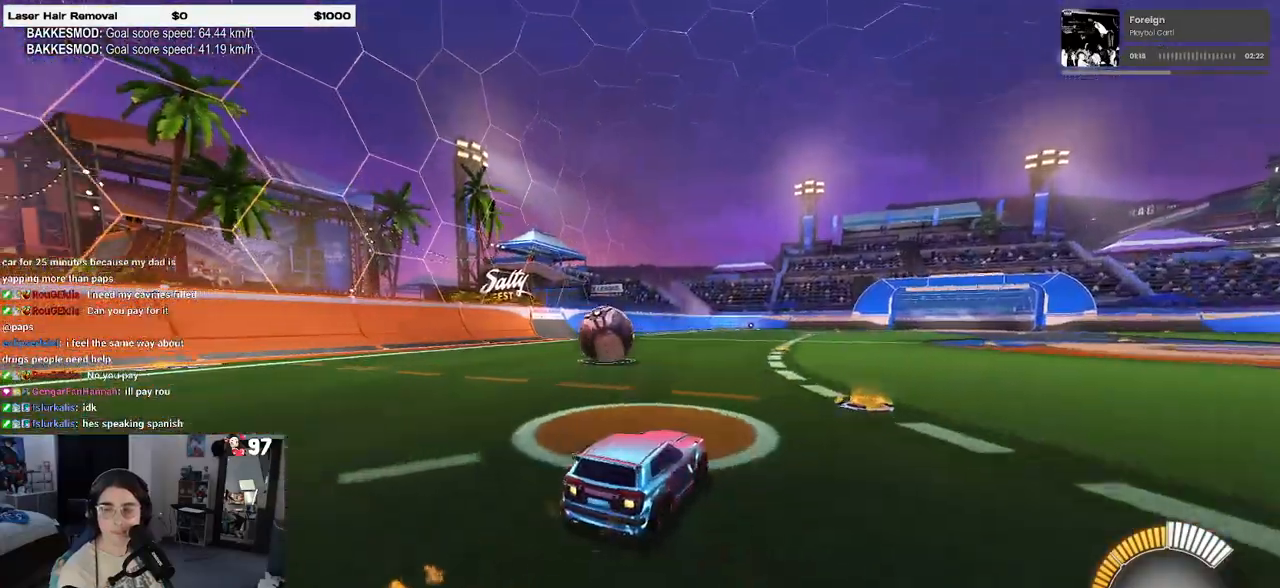
{"buttons": [], "left_stick": "center", "right_stick": "center", "events": [[217, "left_stick", "left"], [417, "left_stick", "center"]]}
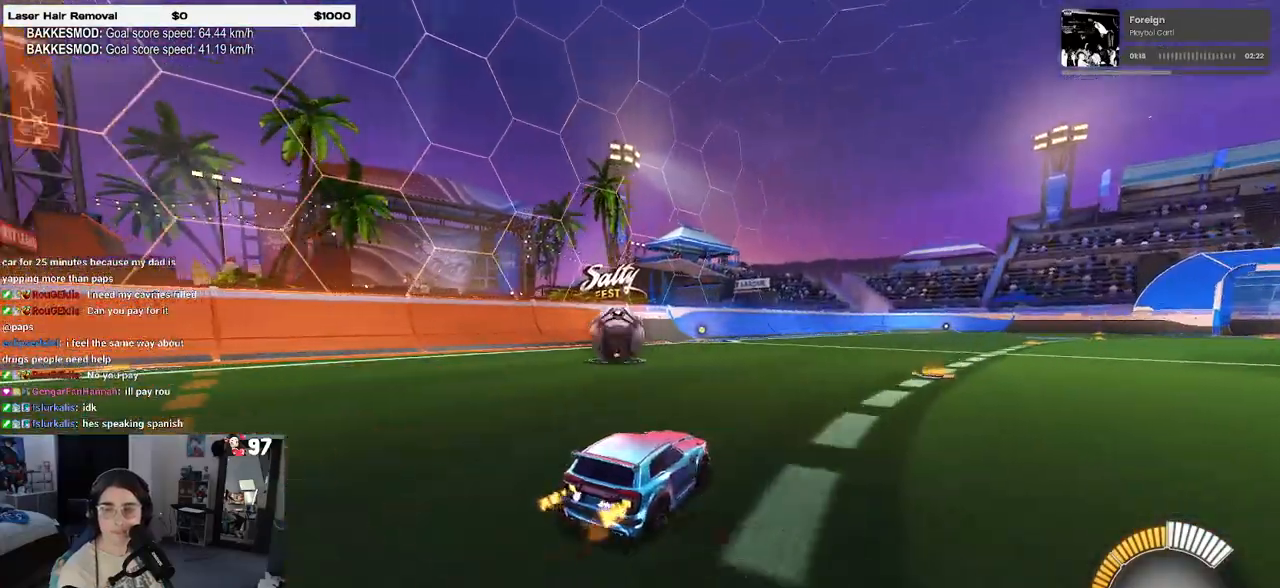
{"buttons": [], "left_stick": "center", "right_stick": "center", "events": [[250, "left_stick", "left"], [467, "left_stick", "center"]]}
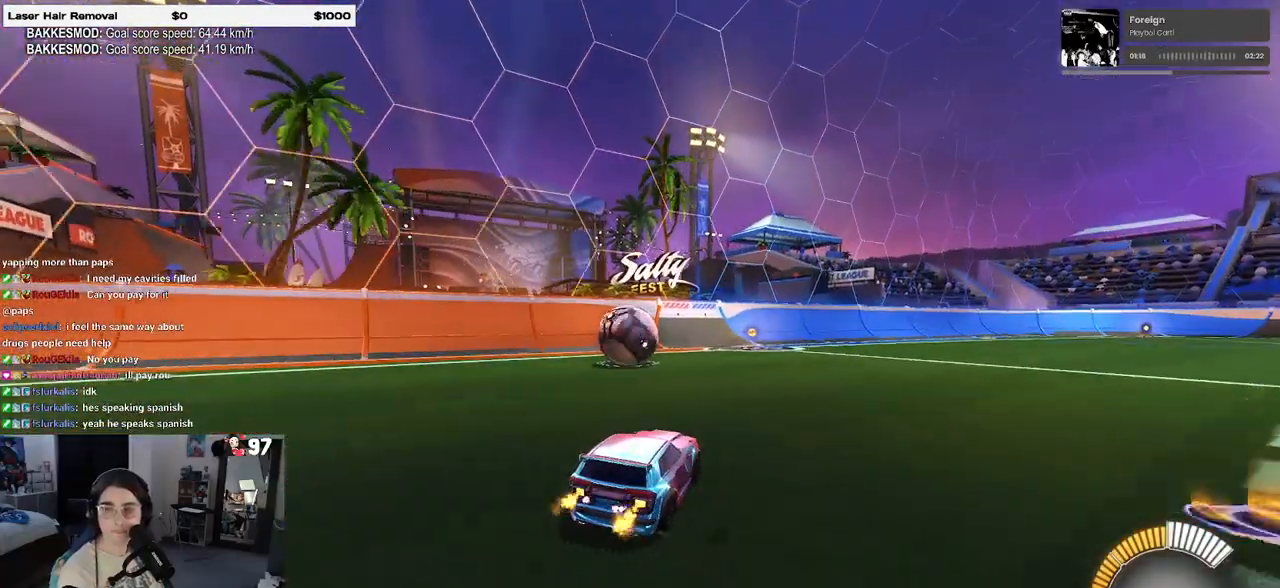
{"buttons": [], "left_stick": "left", "right_stick": "center", "events": [[117, "left_stick", "right"], [250, "left_stick", "center"], [300, "left_stick", "left"]]}
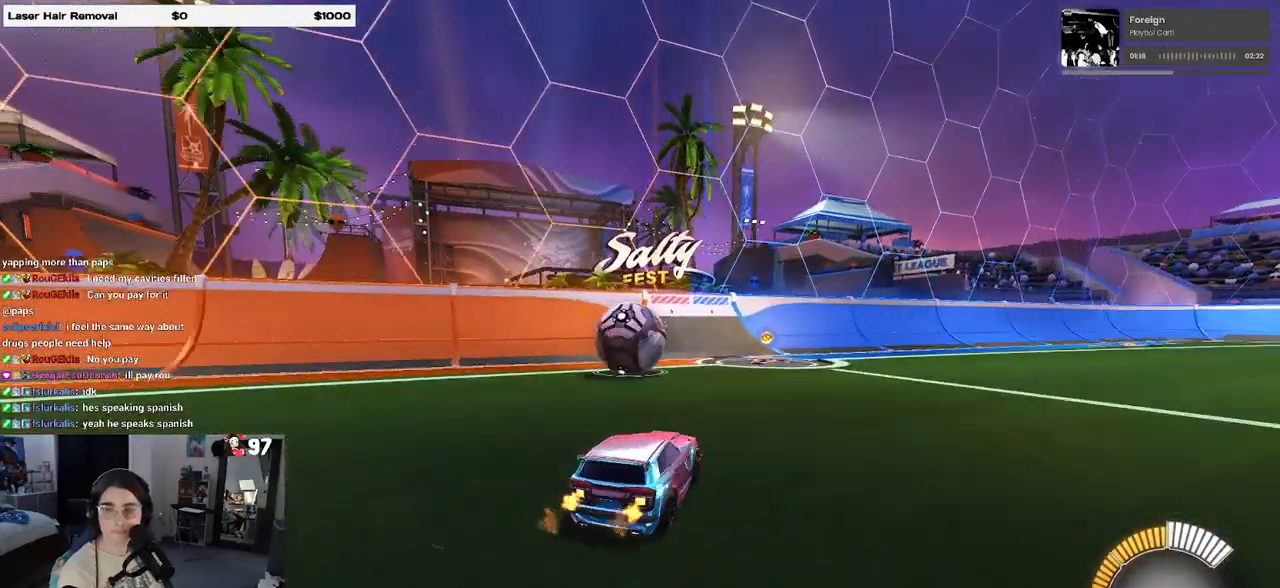
{"buttons": [], "left_stick": "center", "right_stick": "center", "events": [[67, "left_stick", "center"]]}